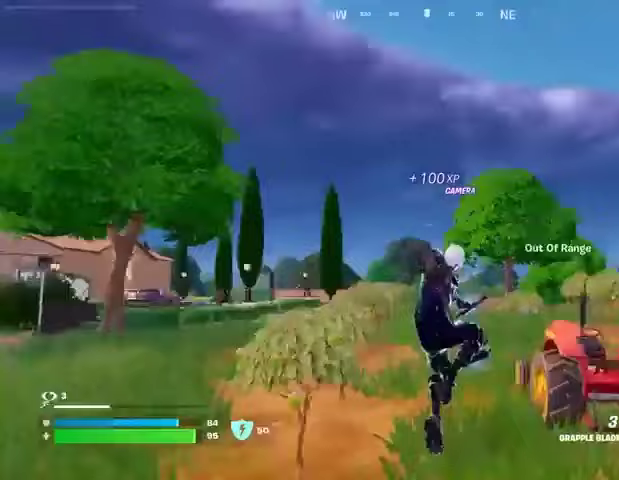
Gameplay with a controller (PlayStation layout); each line is a JSON object with the inputs held at the frame after it. "events" lists button and stick changes between this image and that frame as [ms after this image, input, new state], when the widget could be followed in between.
{"buttons": ["L2"], "left_stick": "up", "right_stick": "center", "events": [[67, "L2", "down"], [67, "right_stick", "center"], [167, "L2", "up"], [433, "left_stick", "up"], [500, "L2", "down"]]}
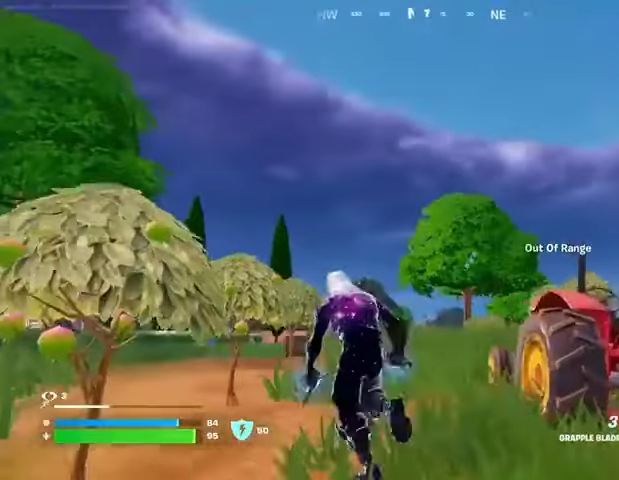
{"buttons": [], "left_stick": "up", "right_stick": "center", "events": [[133, "L2", "up"]]}
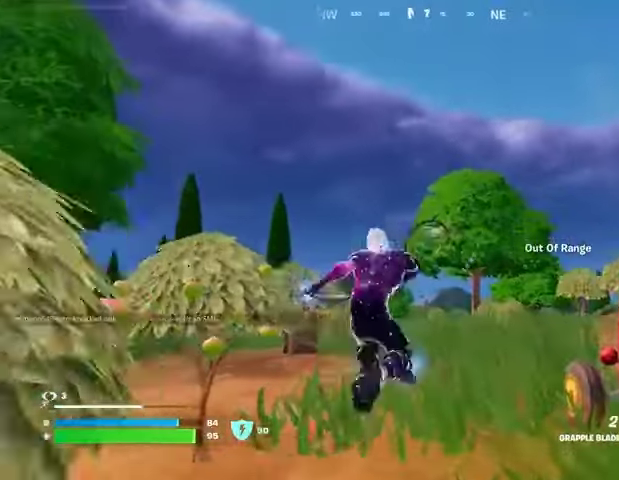
{"buttons": [], "left_stick": "up-left", "right_stick": "center", "events": [[100, "left_stick", "up-left"], [233, "right_stick", "down"], [367, "right_stick", "center"]]}
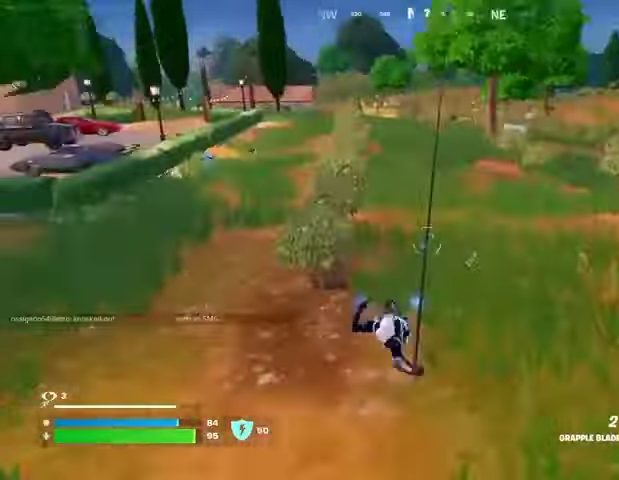
{"buttons": [], "left_stick": "up-left", "right_stick": "center", "events": [[100, "right_stick", "up-left"], [167, "right_stick", "center"]]}
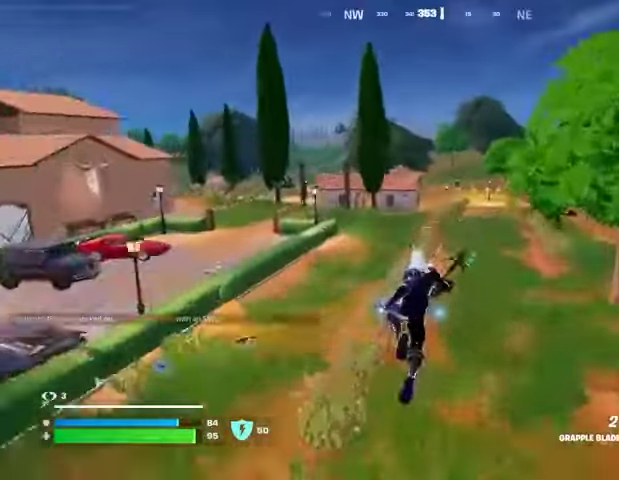
{"buttons": [], "left_stick": "up-left", "right_stick": "center", "events": []}
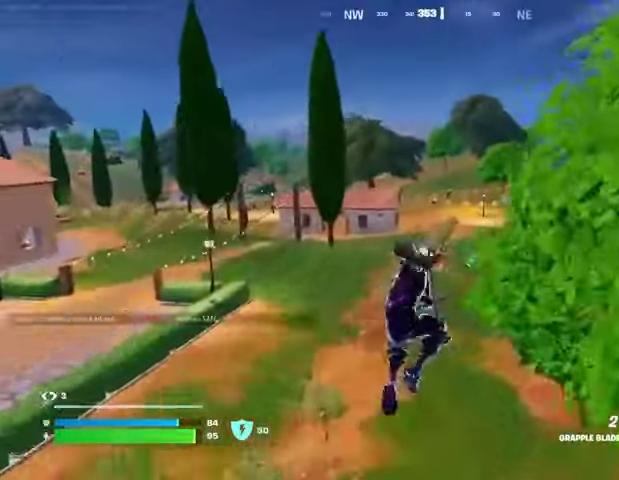
{"buttons": [], "left_stick": "up-left", "right_stick": "center", "events": []}
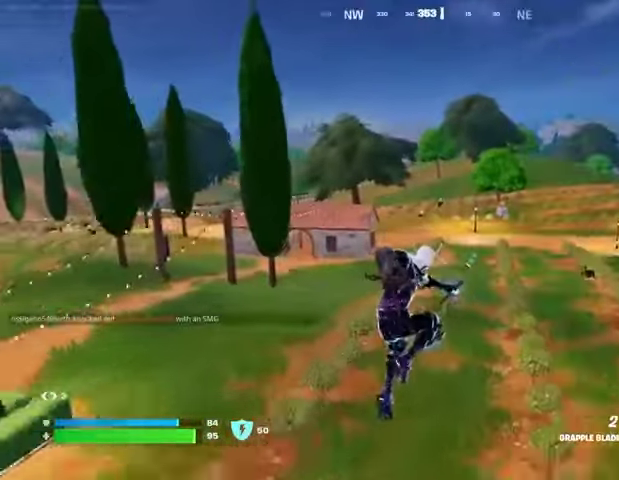
{"buttons": [], "left_stick": "up", "right_stick": "center", "events": [[33, "left_stick", "up"], [400, "TRIANGLE", "down"], [467, "TRIANGLE", "up"]]}
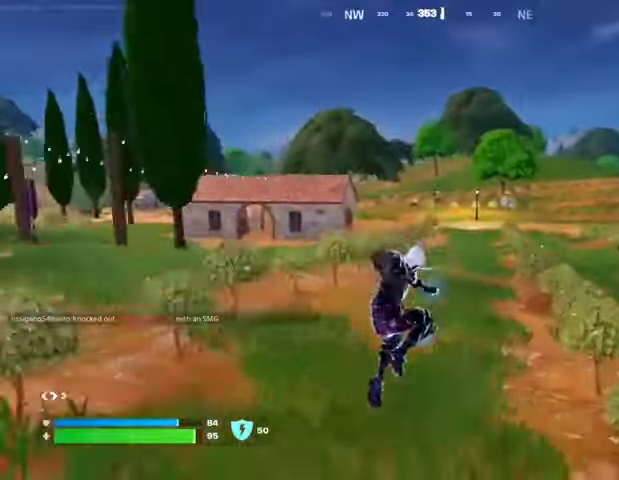
{"buttons": [], "left_stick": "up", "right_stick": "center", "events": [[433, "CROSS", "down"], [467, "CROSS", "up"]]}
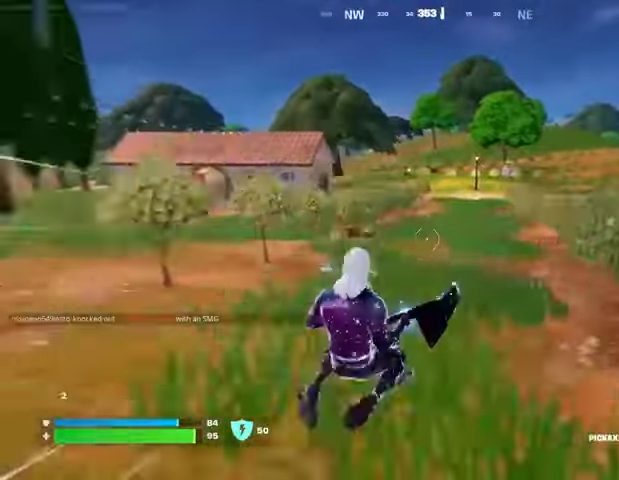
{"buttons": [], "left_stick": "up", "right_stick": "center", "events": []}
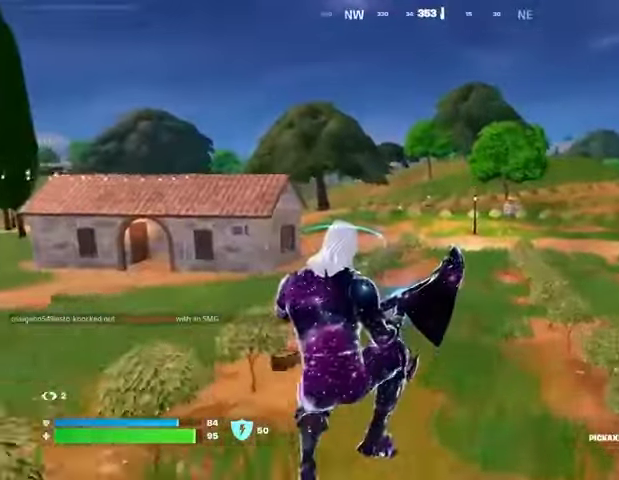
{"buttons": [], "left_stick": "up", "right_stick": "center", "events": [[33, "R3", "down"], [100, "R3", "up"]]}
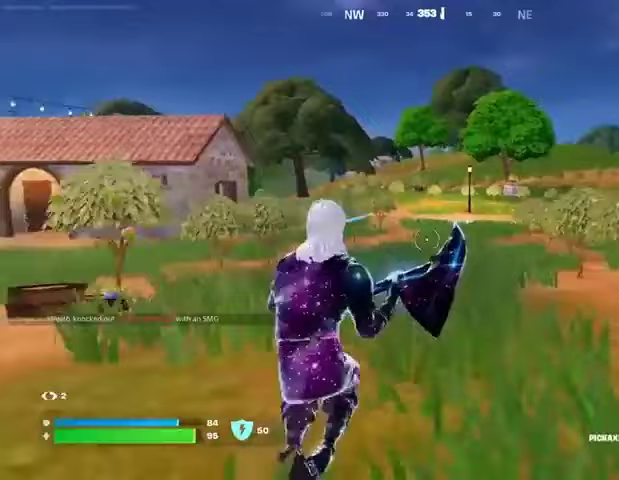
{"buttons": [], "left_stick": "up", "right_stick": "center", "events": [[367, "CROSS", "down"], [400, "CROSS", "up"]]}
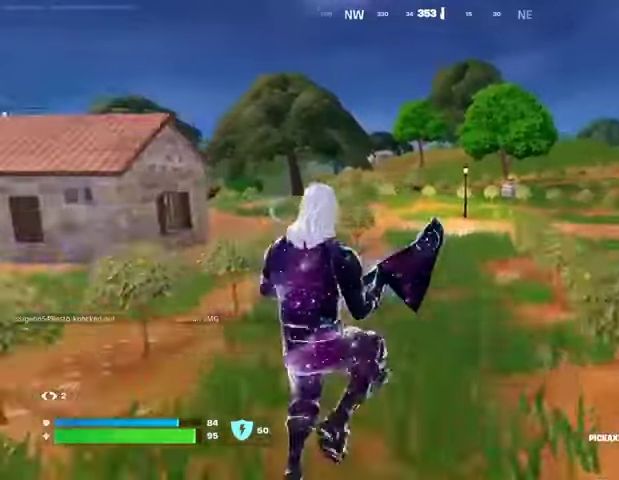
{"buttons": [], "left_stick": "up", "right_stick": "center", "events": []}
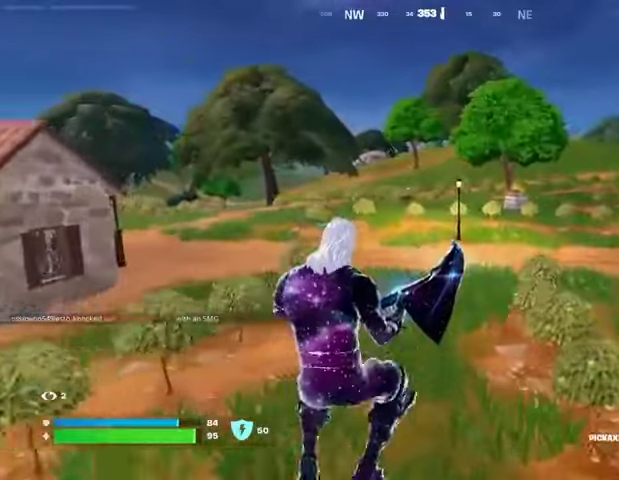
{"buttons": [], "left_stick": "up", "right_stick": "center", "events": [[33, "R3", "down"], [100, "R3", "up"]]}
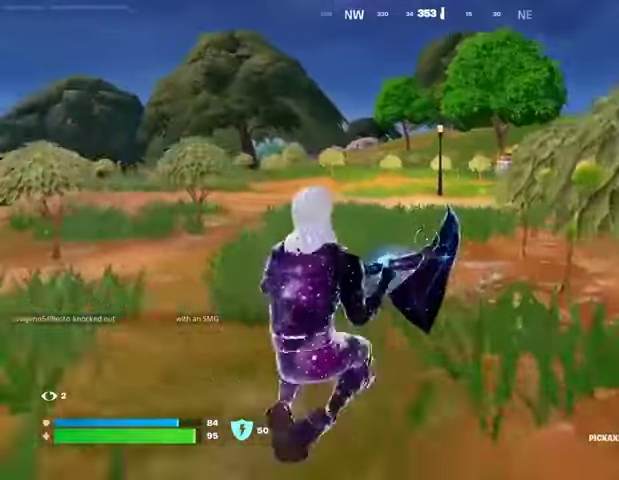
{"buttons": [], "left_stick": "up", "right_stick": "center", "events": [[167, "right_stick", "up-right"], [233, "right_stick", "center"]]}
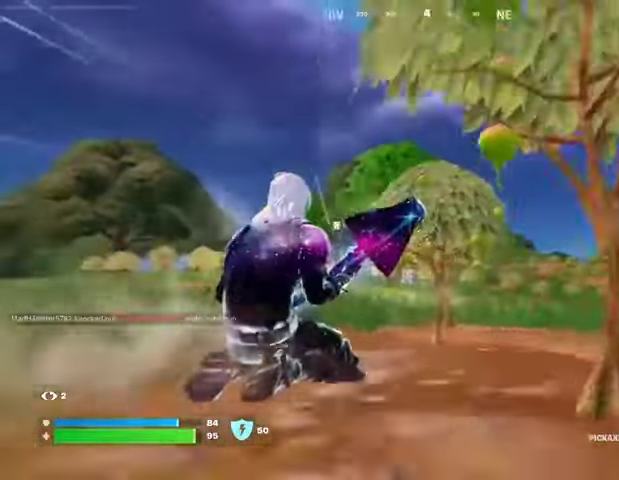
{"buttons": [], "left_stick": "up", "right_stick": "center", "events": [[67, "CROSS", "down"], [133, "CROSS", "up"], [200, "R1", "down"], [300, "R1", "up"]]}
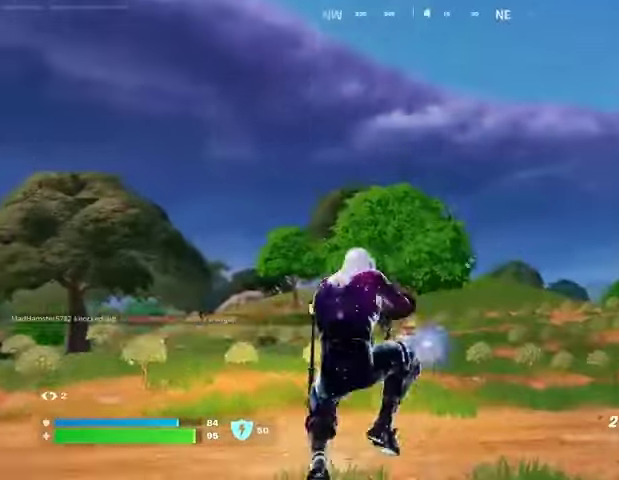
{"buttons": [], "left_stick": "up-right", "right_stick": "down-right", "events": [[200, "L2", "down"], [300, "L2", "up"], [433, "left_stick", "up-right"], [467, "right_stick", "down-right"]]}
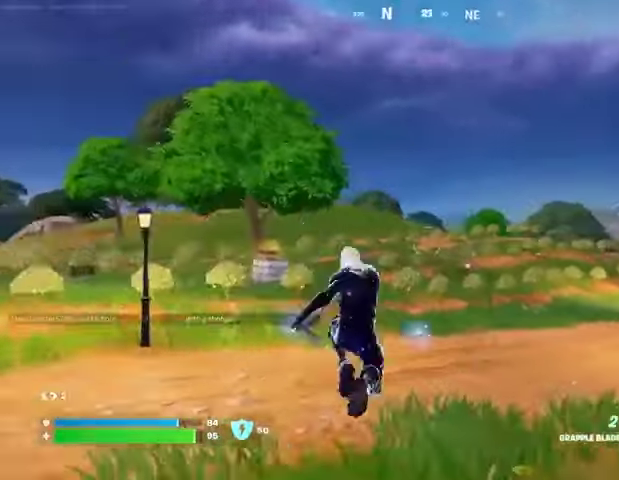
{"buttons": [], "left_stick": "up-right", "right_stick": "center", "events": [[100, "right_stick", "center"]]}
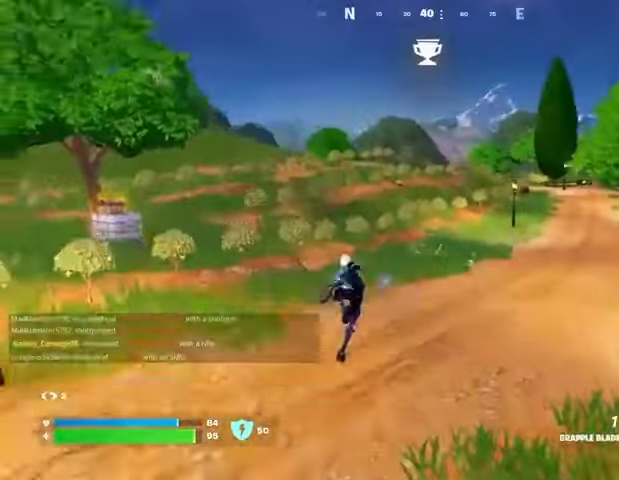
{"buttons": [], "left_stick": "up-right", "right_stick": "center", "events": []}
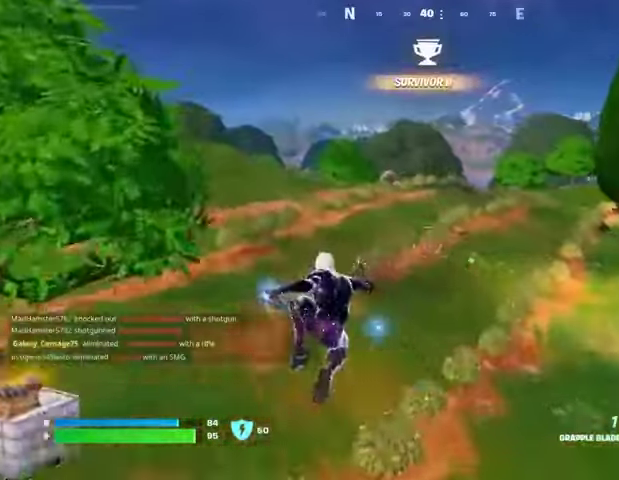
{"buttons": [], "left_stick": "up-right", "right_stick": "center", "events": [[400, "right_stick", "up-left"], [467, "right_stick", "center"]]}
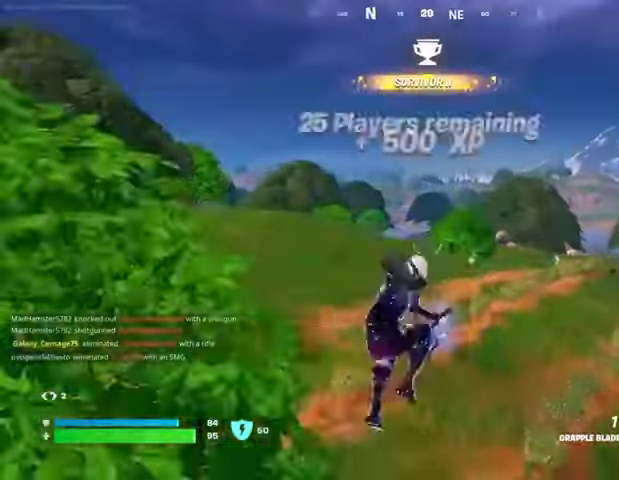
{"buttons": ["L2"], "left_stick": "up-right", "right_stick": "center", "events": [[200, "right_stick", "left"], [300, "right_stick", "center"], [433, "L2", "down"]]}
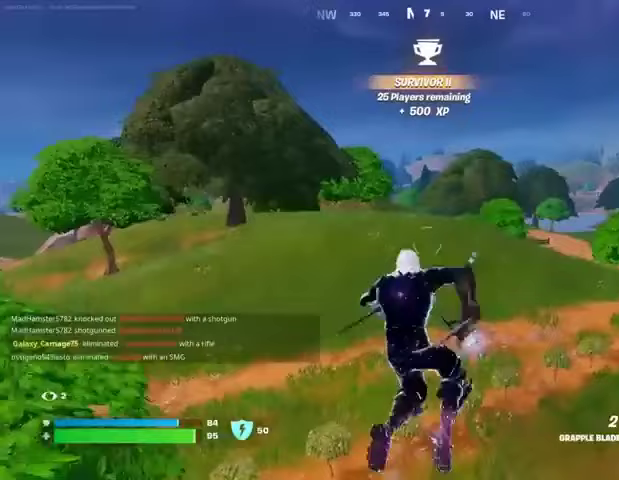
{"buttons": [], "left_stick": "up-right", "right_stick": "center", "events": [[67, "L2", "up"]]}
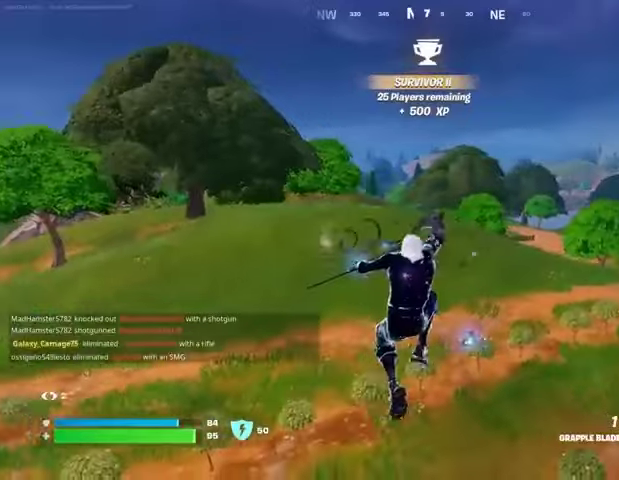
{"buttons": [], "left_stick": "up", "right_stick": "center", "events": [[100, "right_stick", "right"], [167, "left_stick", "up"], [333, "right_stick", "center"]]}
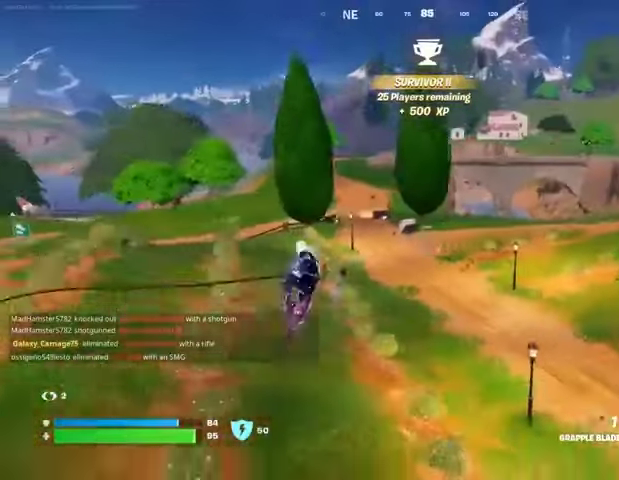
{"buttons": [], "left_stick": "up", "right_stick": "center", "events": []}
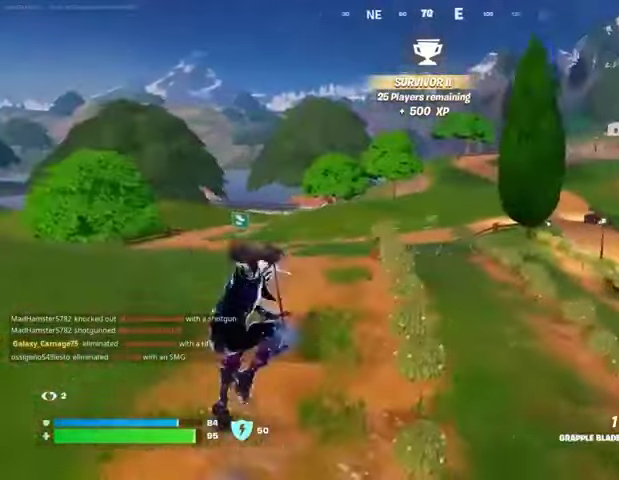
{"buttons": ["L2"], "left_stick": "up", "right_stick": "up-left", "events": [[233, "R1", "down"], [333, "R1", "up"], [467, "L2", "down"], [467, "right_stick", "up-left"]]}
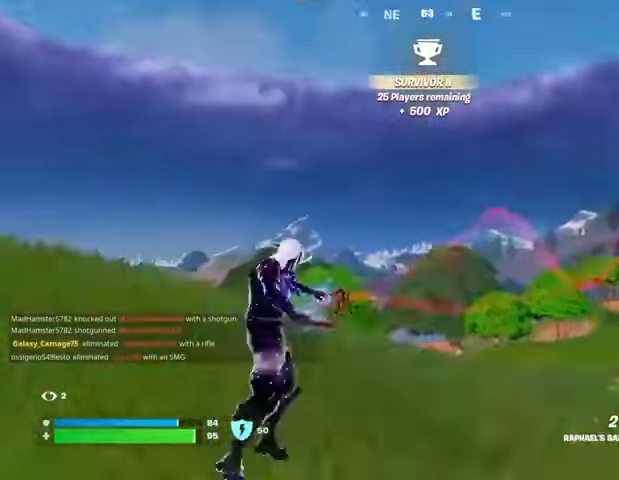
{"buttons": [], "left_stick": "up", "right_stick": "center", "events": [[33, "L2", "up"], [100, "right_stick", "center"]]}
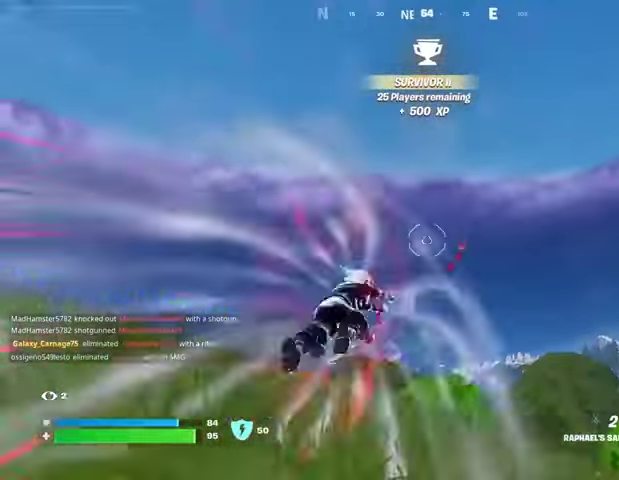
{"buttons": ["CROSS"], "left_stick": "up", "right_stick": "center", "events": [[167, "right_stick", "down"], [333, "right_stick", "center"], [500, "CROSS", "down"]]}
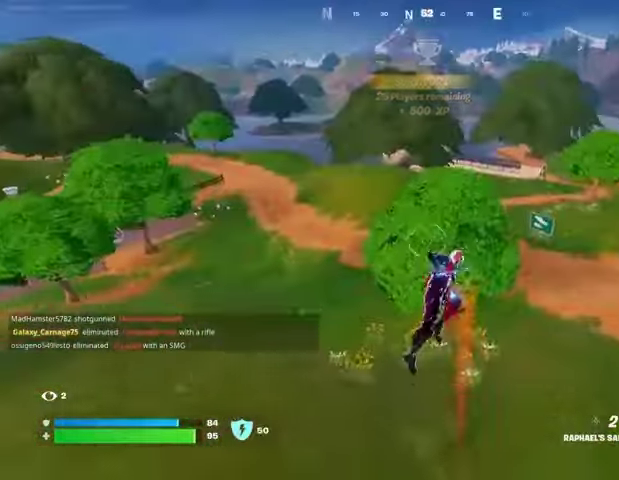
{"buttons": [], "left_stick": "up", "right_stick": "center", "events": [[67, "CROSS", "up"], [167, "CROSS", "down"], [233, "CROSS", "up"]]}
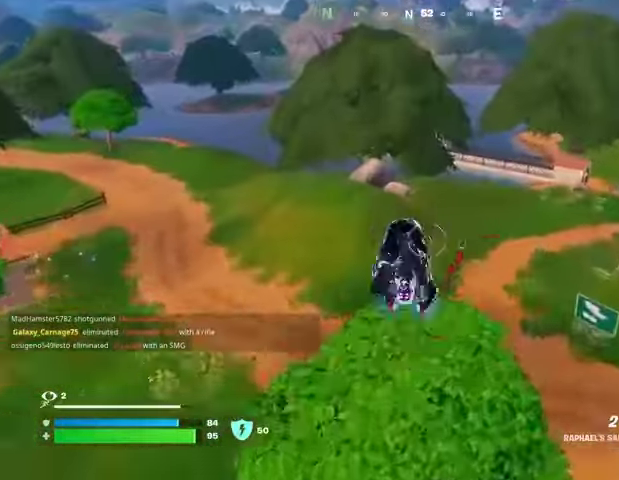
{"buttons": [], "left_stick": "up", "right_stick": "center", "events": []}
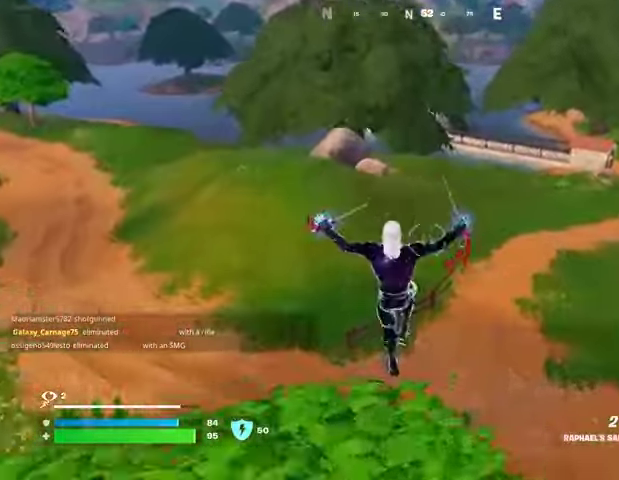
{"buttons": [], "left_stick": "up", "right_stick": "center", "events": [[67, "L2", "down"], [100, "right_stick", "up"], [200, "L2", "up"], [233, "right_stick", "center"]]}
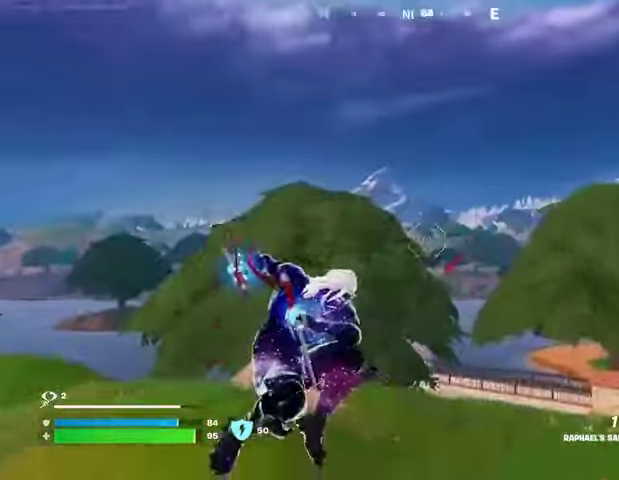
{"buttons": [], "left_stick": "up-right", "right_stick": "center", "events": [[33, "right_stick", "up"], [267, "right_stick", "down"], [500, "left_stick", "up-right"], [500, "right_stick", "center"]]}